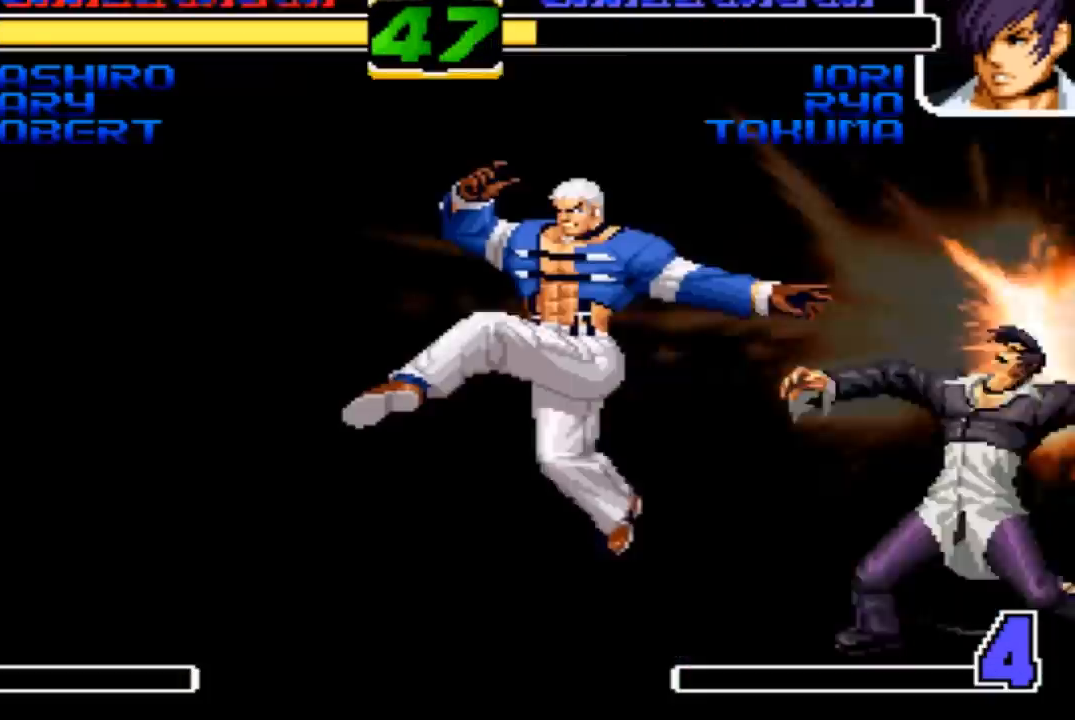
Gameplay with a controller (arcade stick); each line is a JSON object with the inputs held at the frame after it. "events" lists button and stick changes between this image and that frame as [ms after this image, input, new state], when the widget could be followed in between. Not read: L3 R3.
{"buttons": [], "left_stick": "center", "events": [[200, "left_stick", "down"], [300, "left_stick", "center"]]}
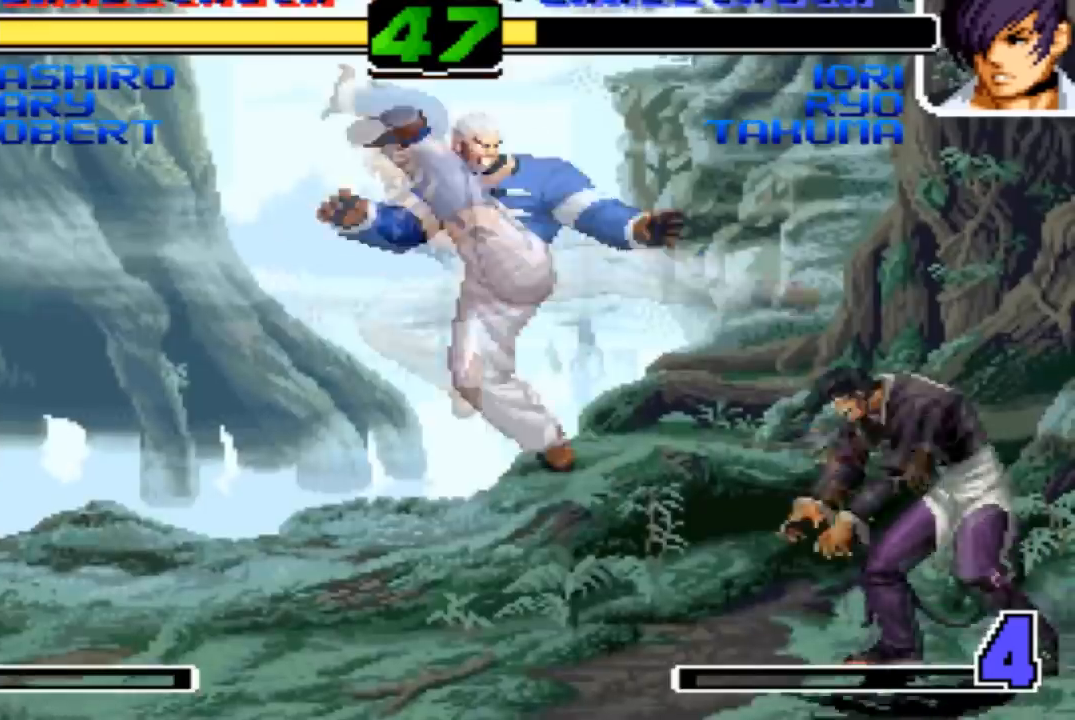
{"buttons": [], "left_stick": "left", "events": [[134, "left_stick", "left"]]}
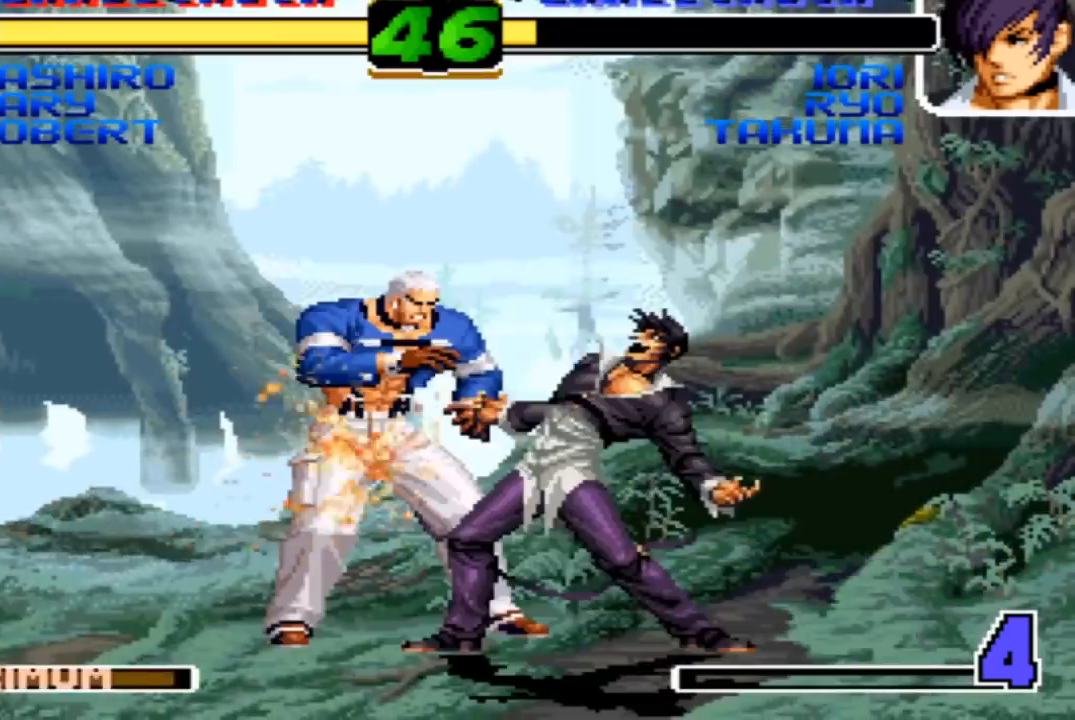
{"buttons": ["L2"], "left_stick": "center", "events": [[233, "left_stick", "center"], [434, "L2", "down"]]}
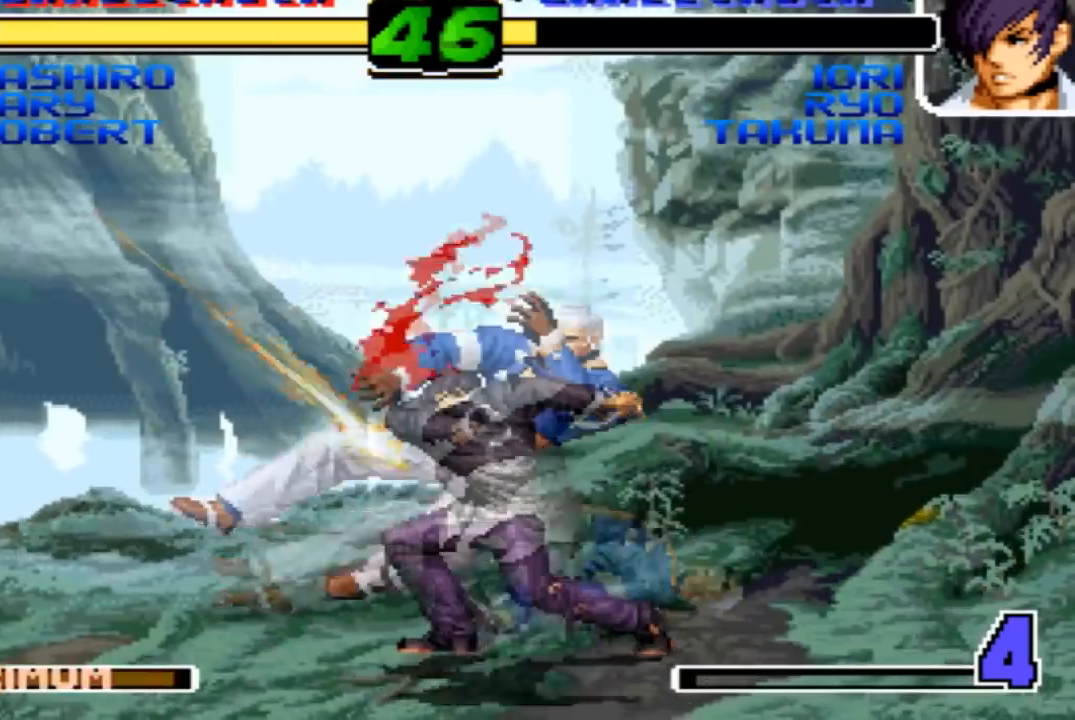
{"buttons": ["L2"], "left_stick": "center", "events": []}
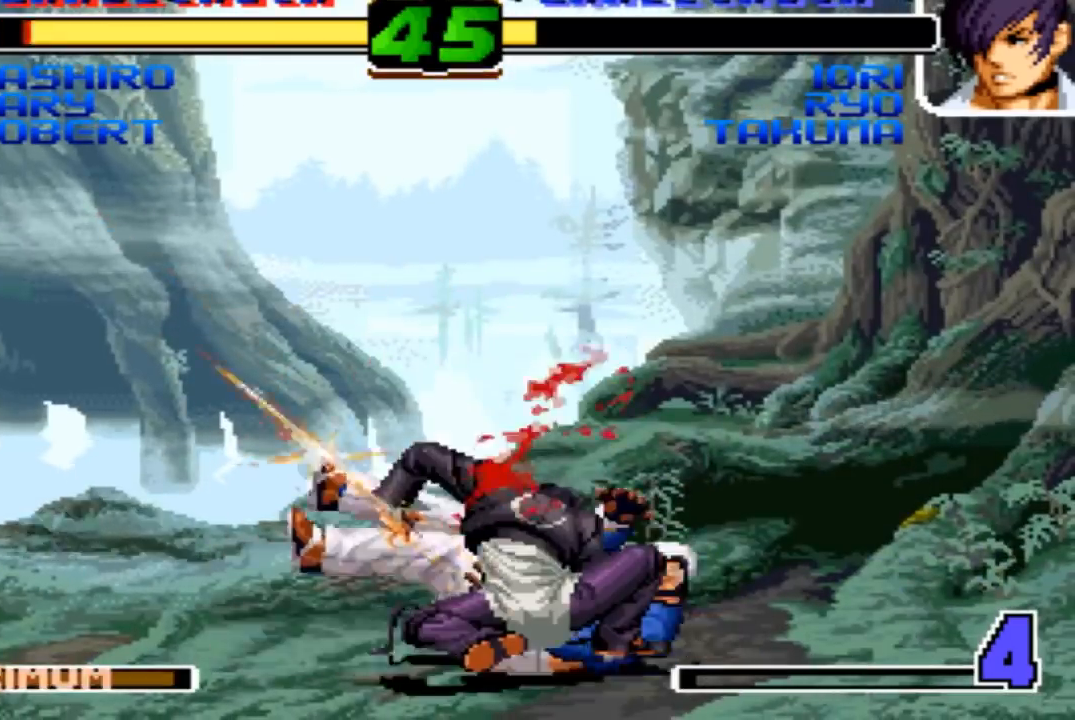
{"buttons": ["L2"], "left_stick": "center", "events": []}
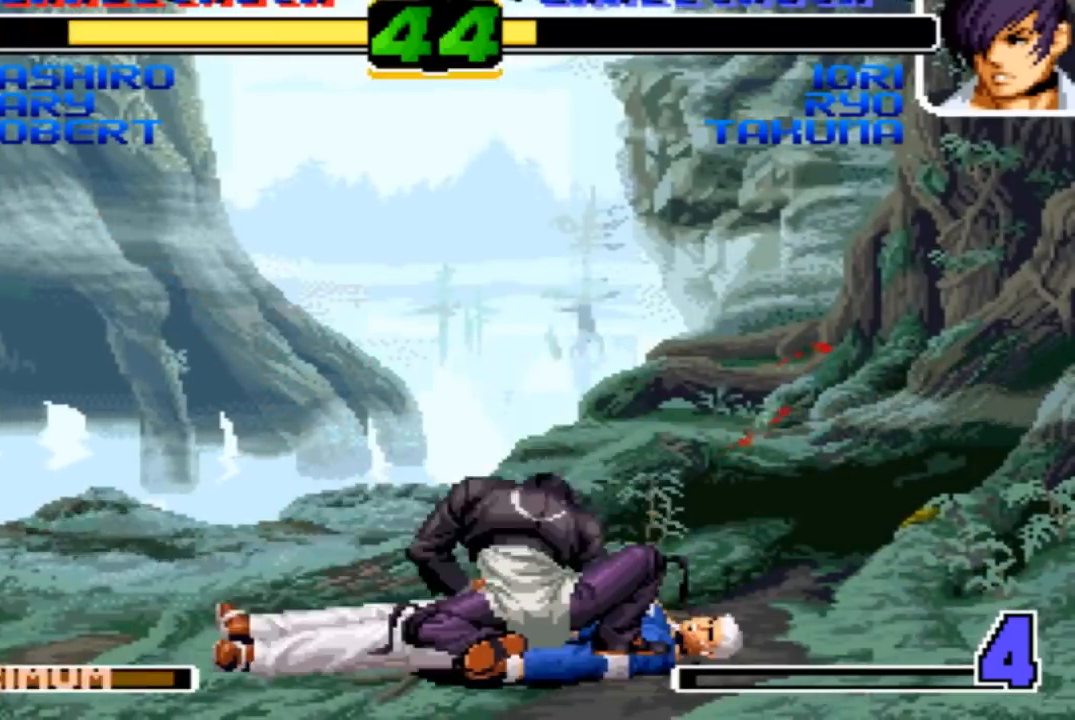
{"buttons": ["L2"], "left_stick": "center", "events": []}
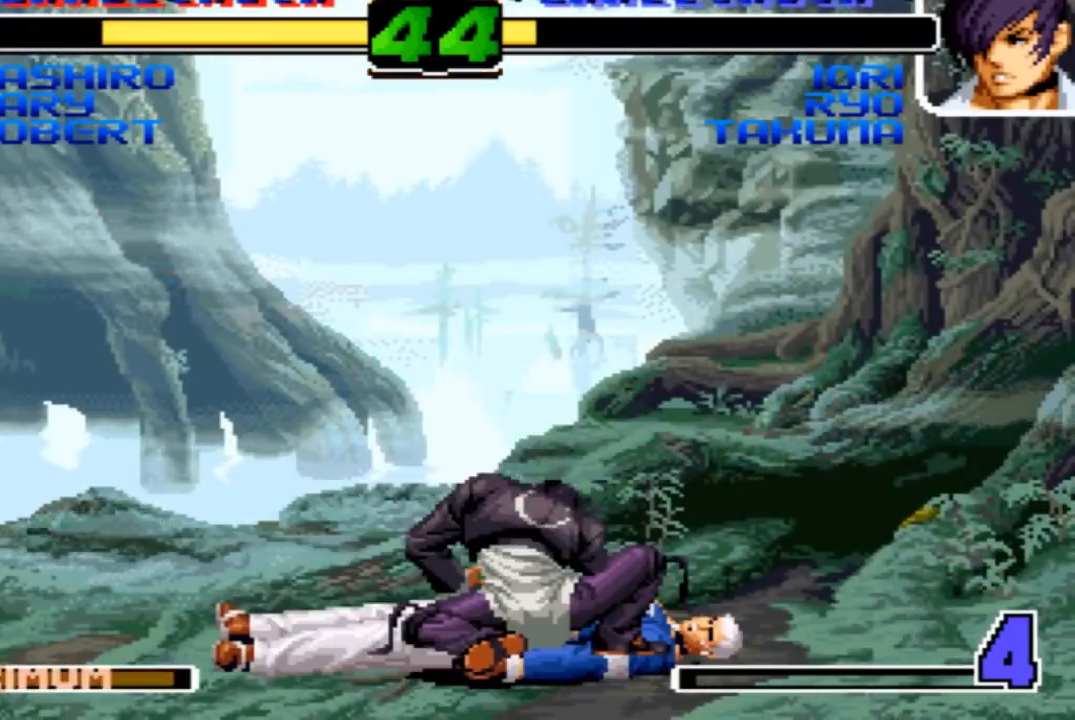
{"buttons": ["L2"], "left_stick": "center", "events": []}
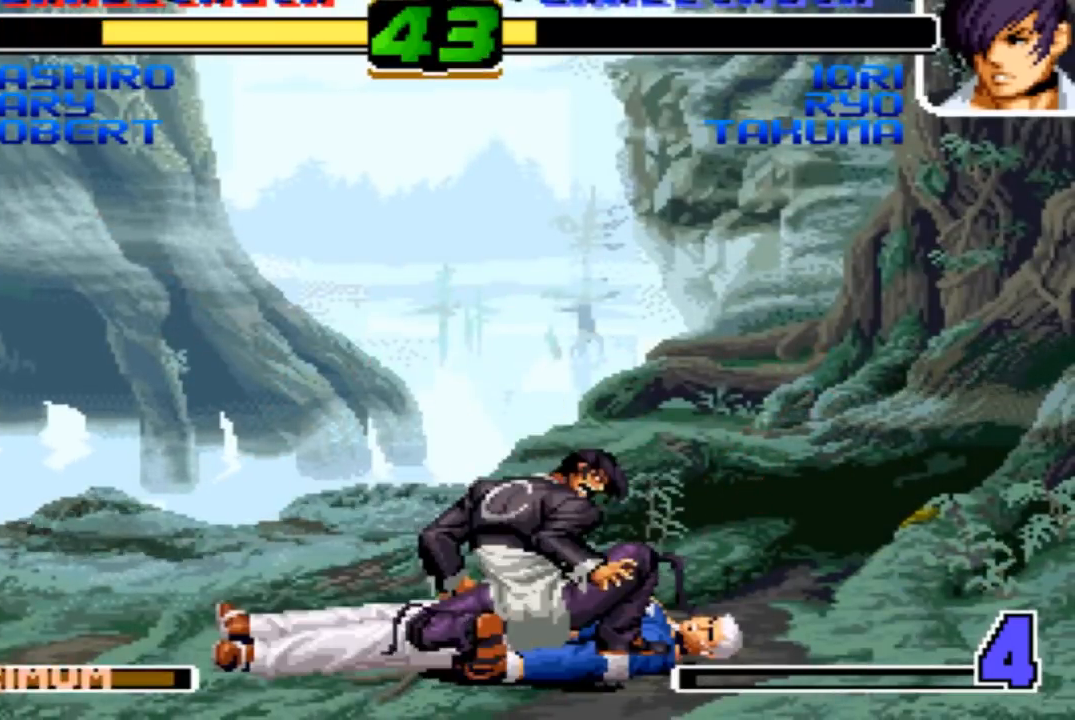
{"buttons": ["L2"], "left_stick": "center", "events": []}
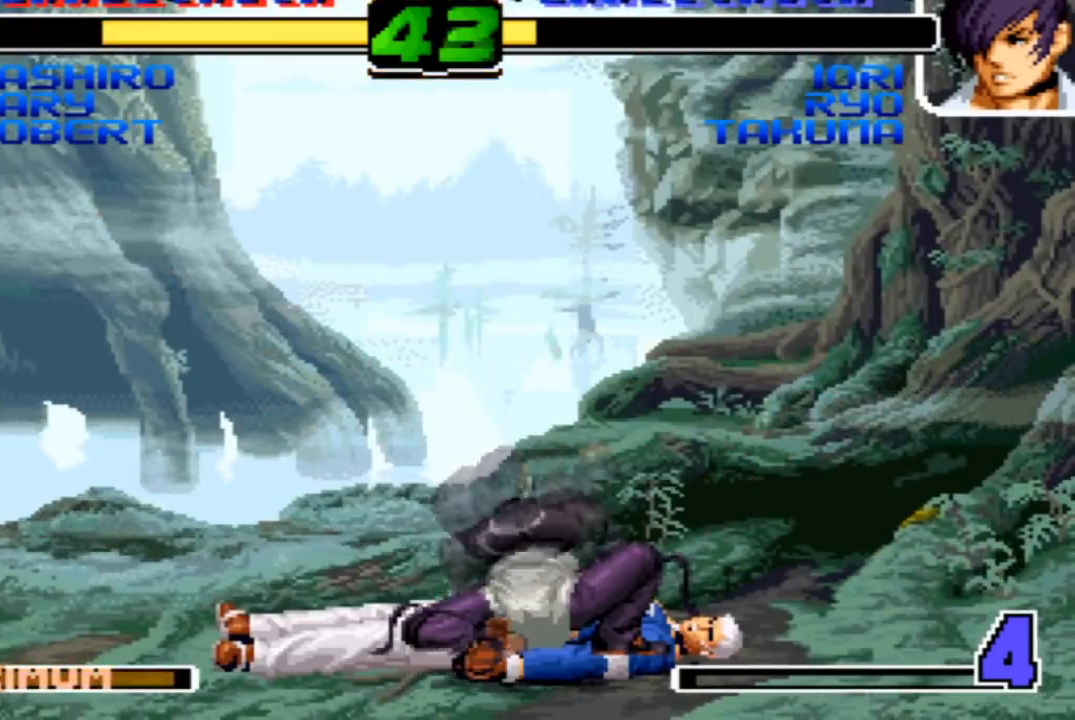
{"buttons": ["L2"], "left_stick": "center", "events": []}
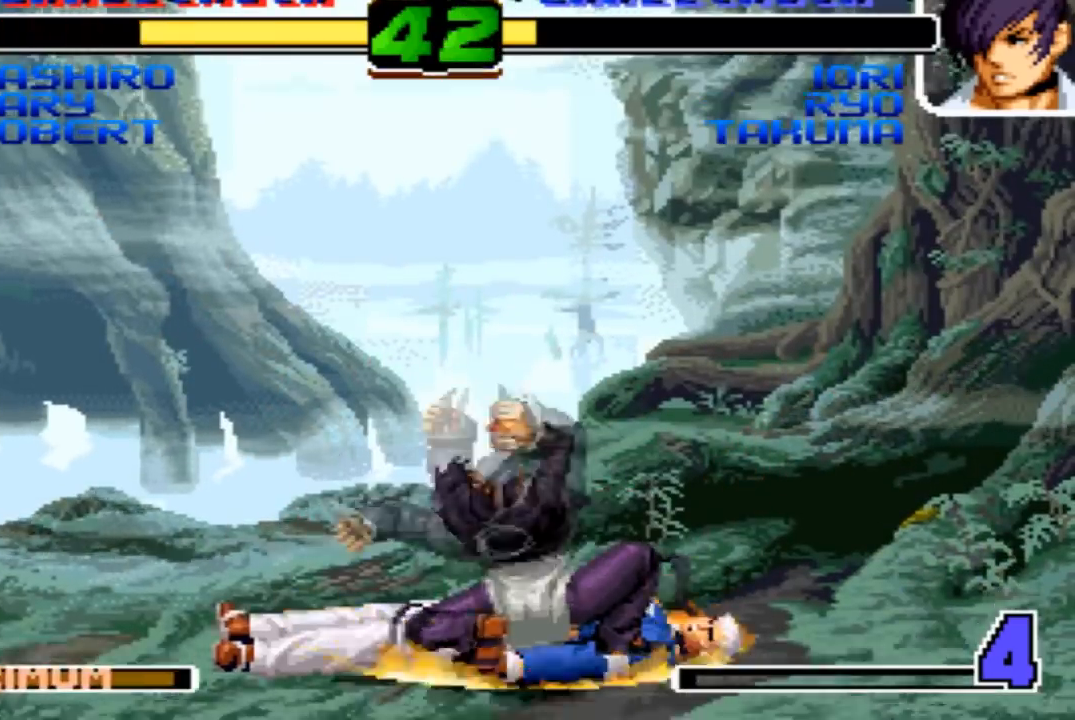
{"buttons": ["L2"], "left_stick": "center", "events": []}
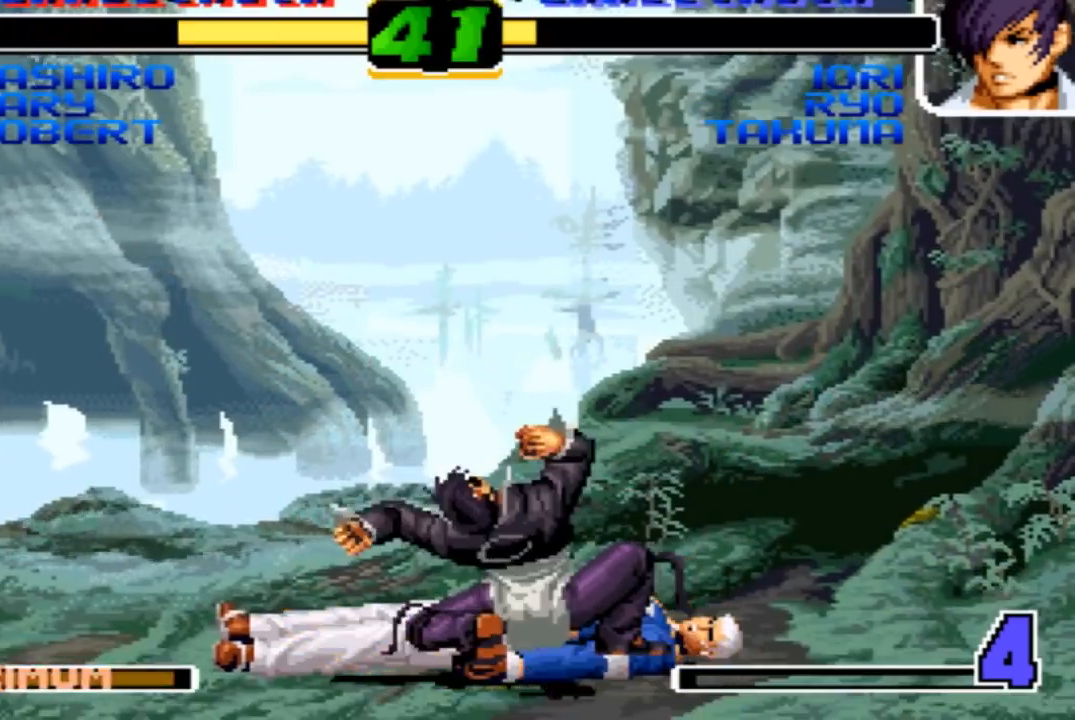
{"buttons": ["L2"], "left_stick": "center", "events": []}
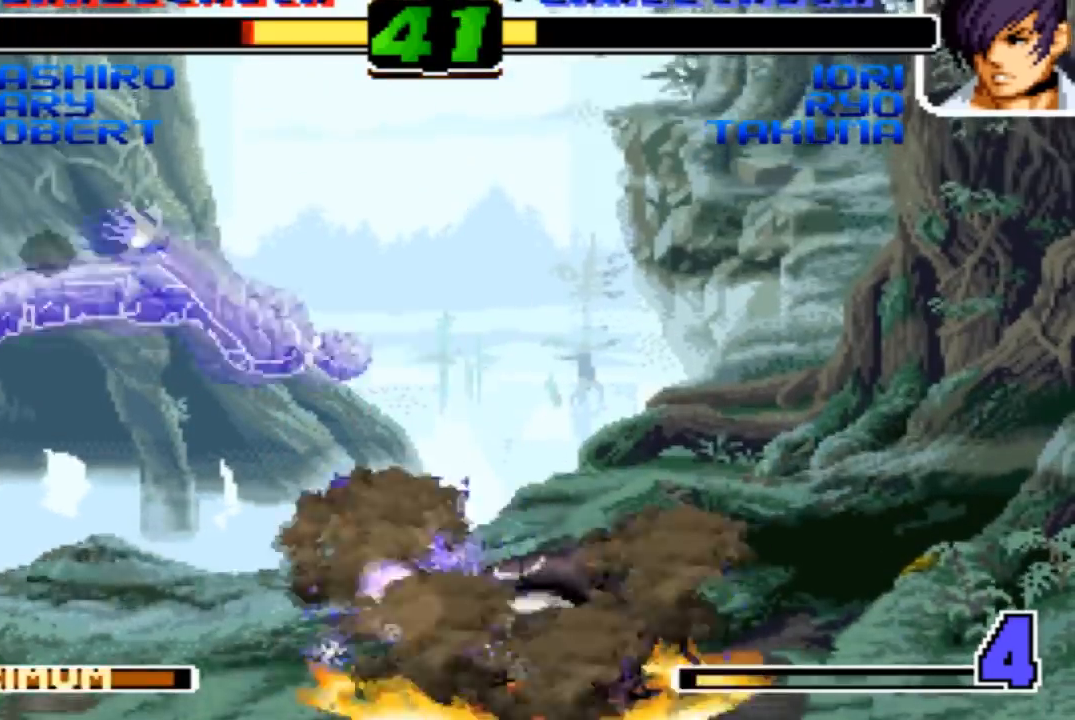
{"buttons": ["L2"], "left_stick": "center", "events": []}